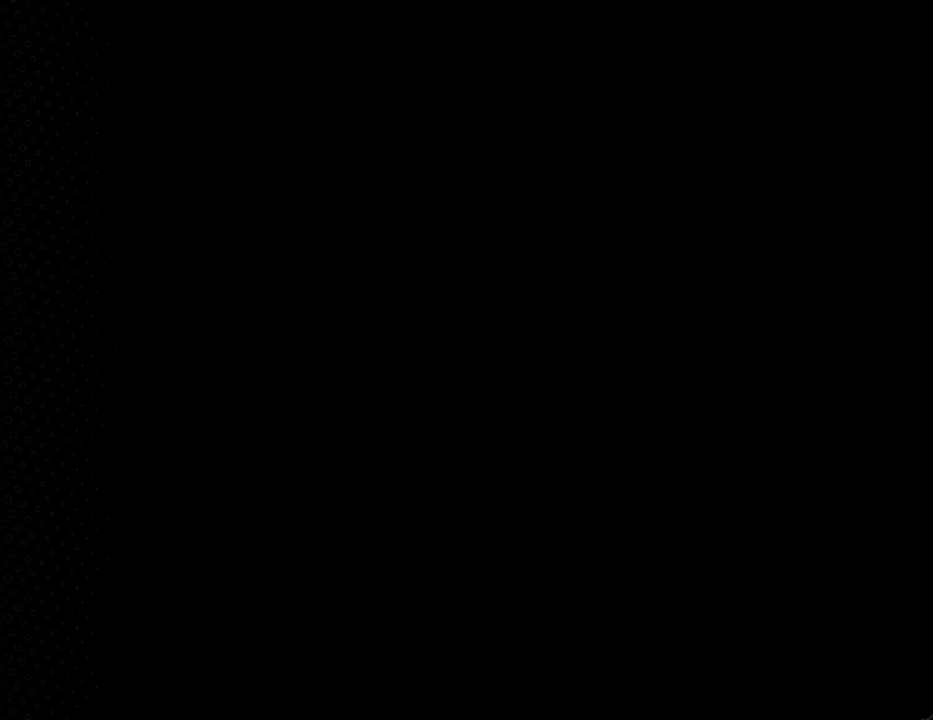
Gameplay with a controller; each line is a JSON object with the inputs held at the frame after it. "events" lists button and stick changes between this image and that frame as [ms after this image, input, new state], when the widget could be followed in between. Not read: L3 R3.
{"buttons": [], "events": []}
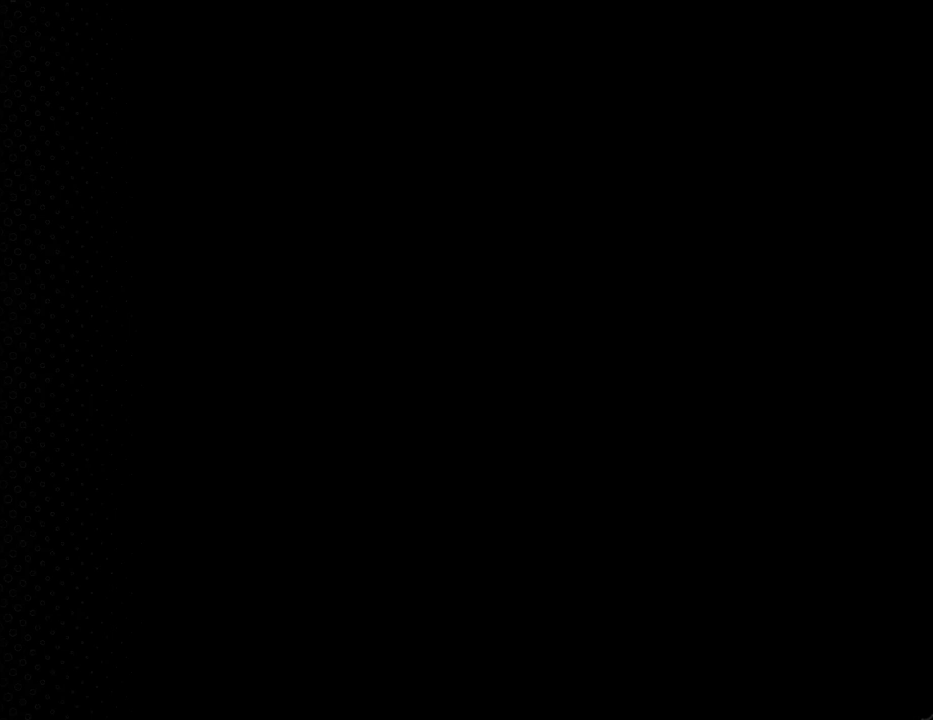
{"buttons": [], "events": []}
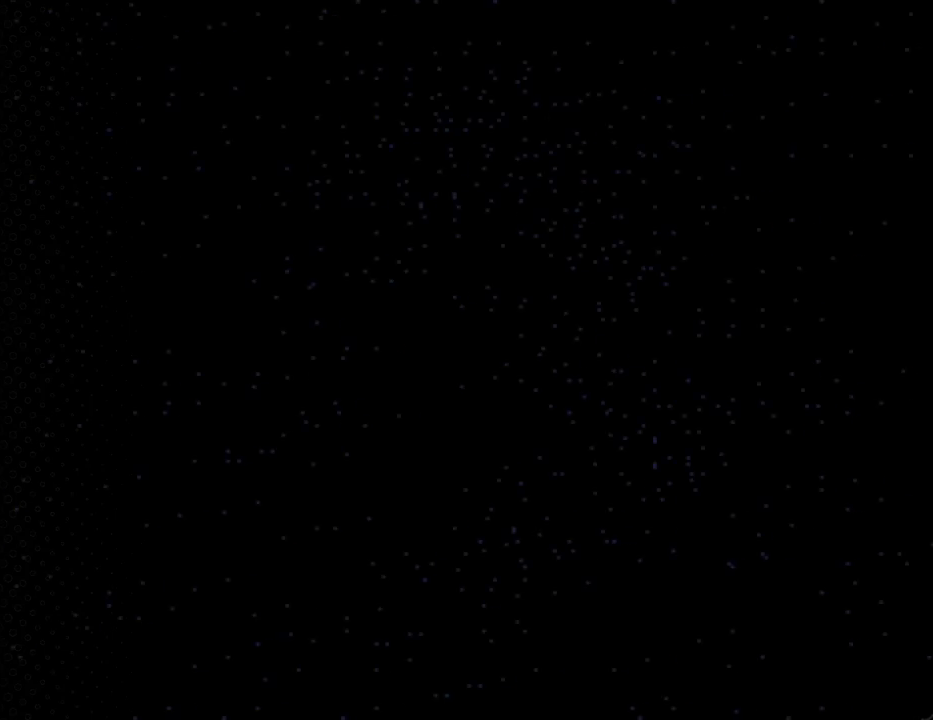
{"buttons": [], "events": []}
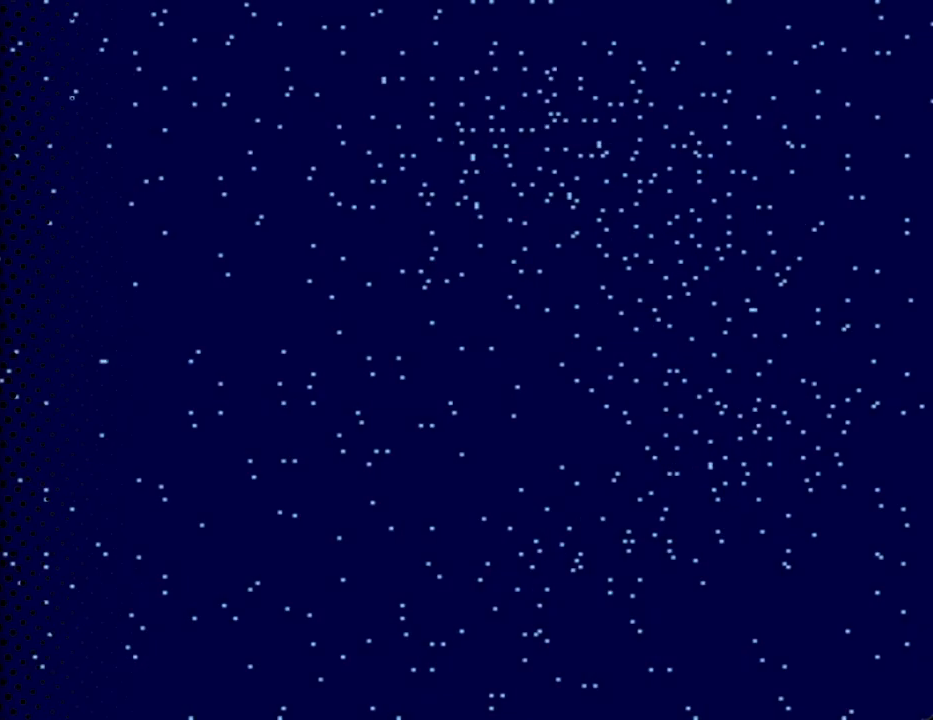
{"buttons": [], "events": [[233, "START", "down"], [467, "START", "up"]]}
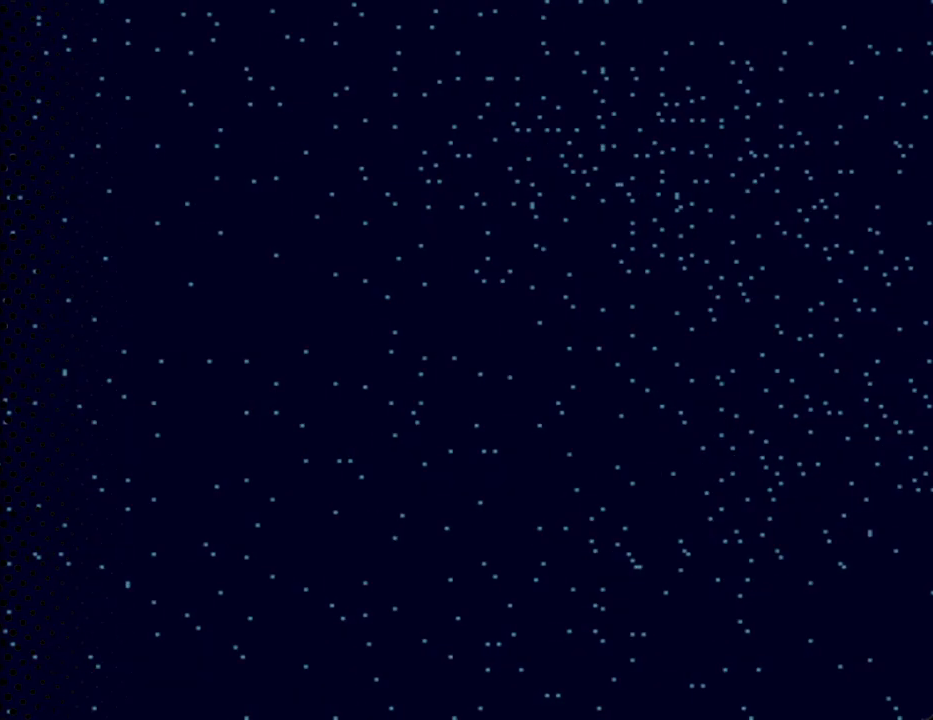
{"buttons": [], "events": []}
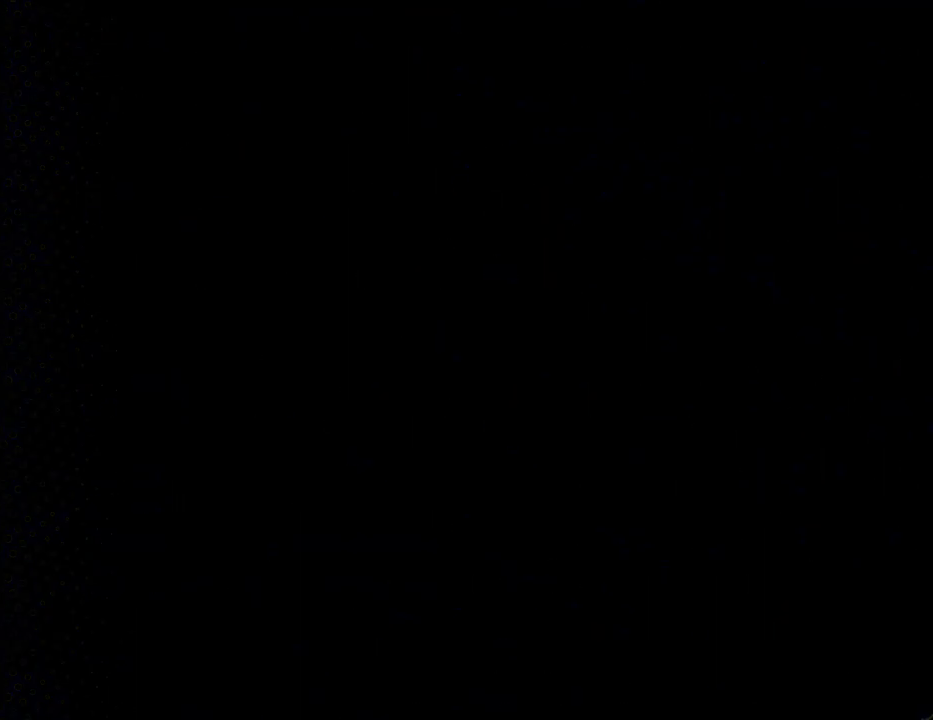
{"buttons": [], "events": []}
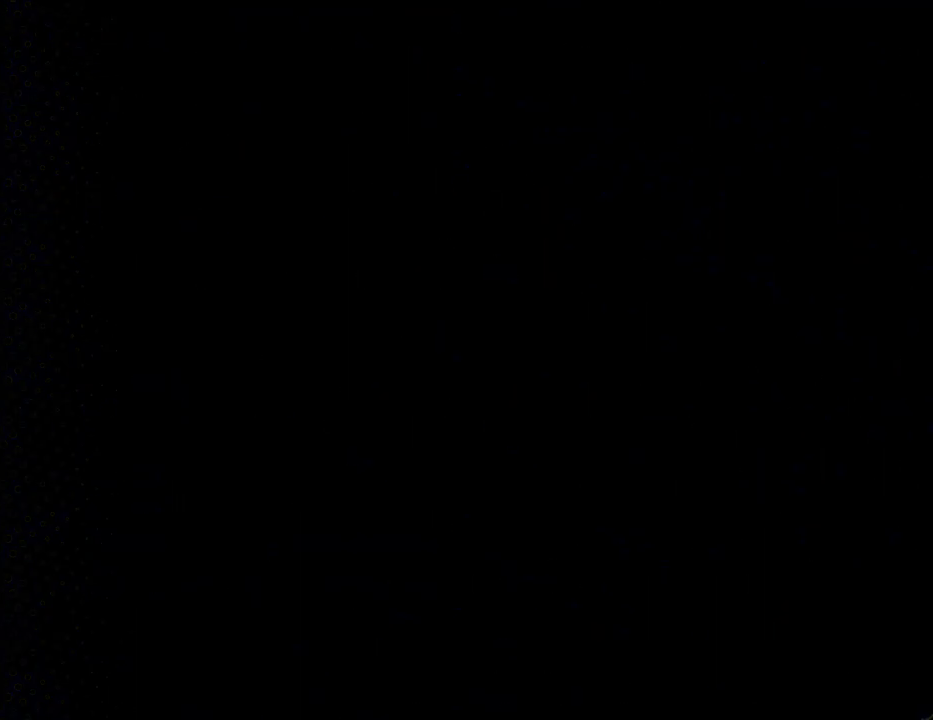
{"buttons": [], "events": []}
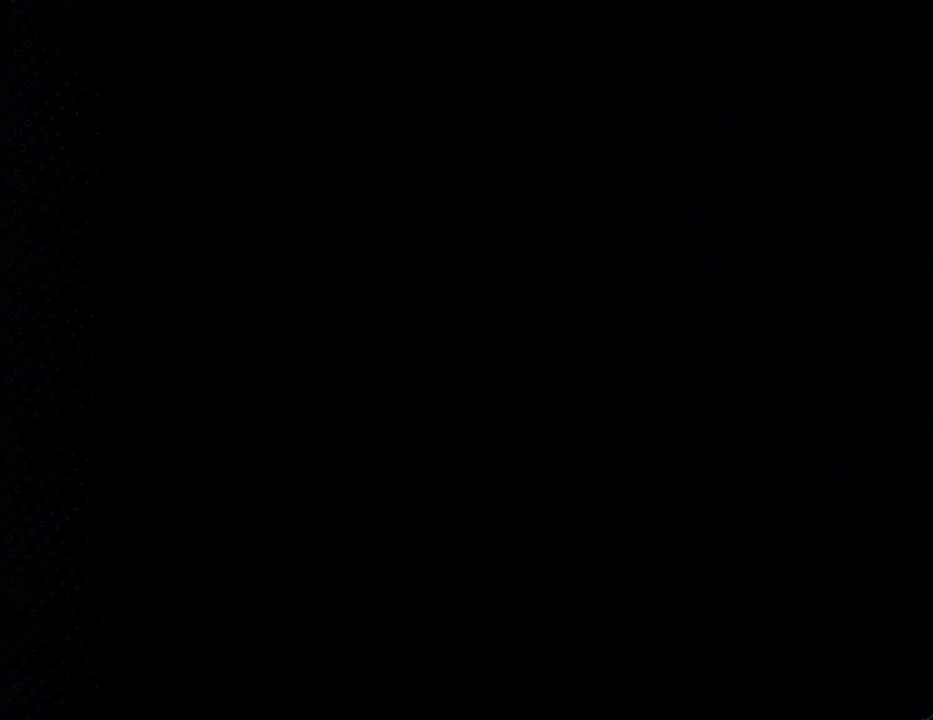
{"buttons": [], "events": []}
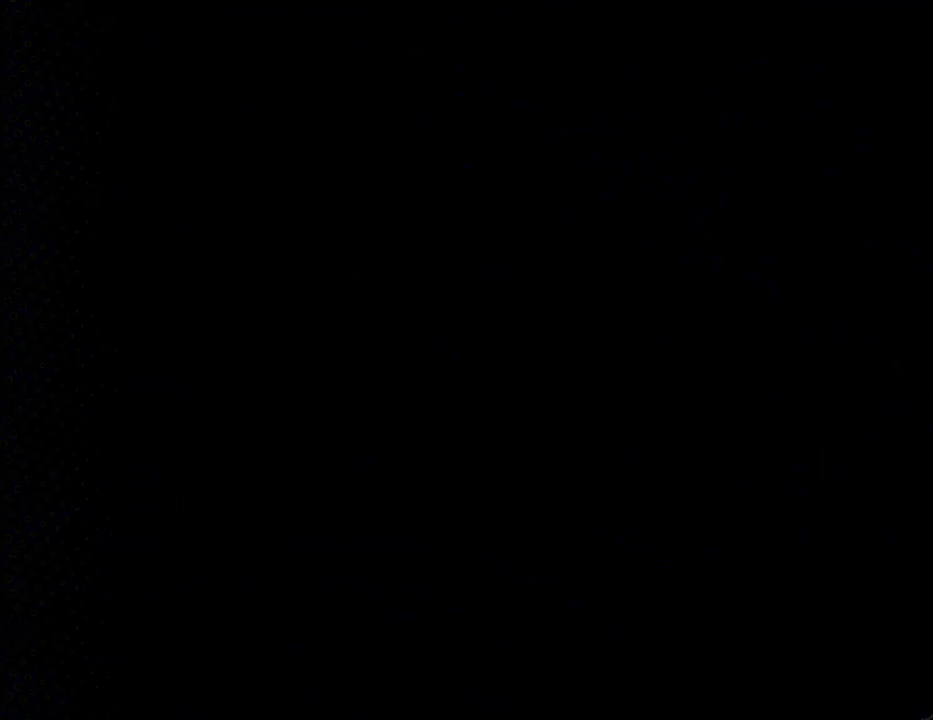
{"buttons": [], "events": []}
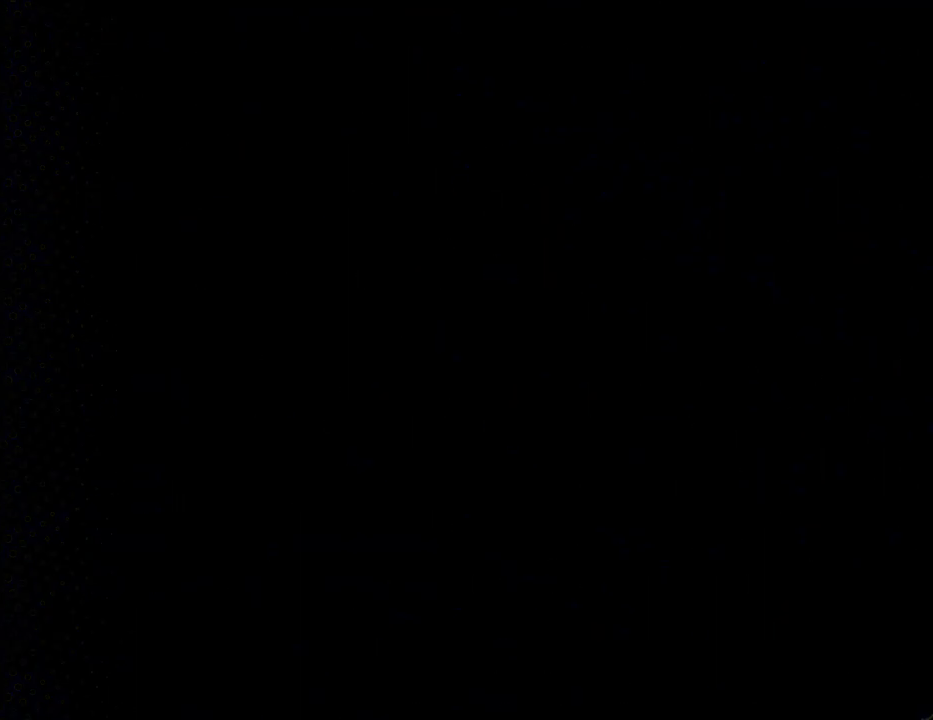
{"buttons": ["START"], "events": [[500, "START", "down"]]}
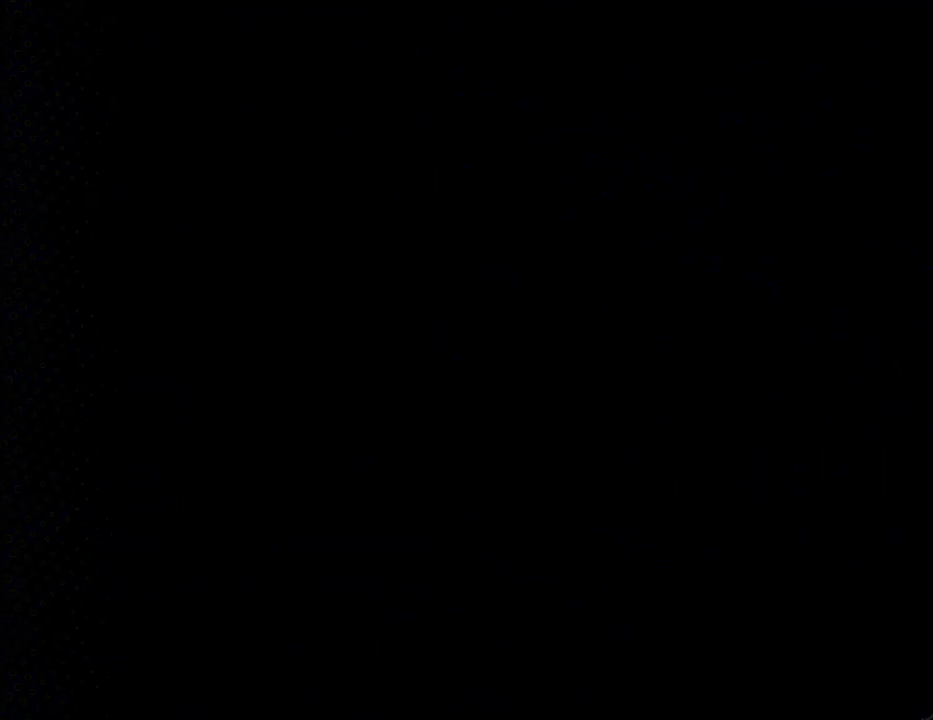
{"buttons": [], "events": [[133, "START", "up"]]}
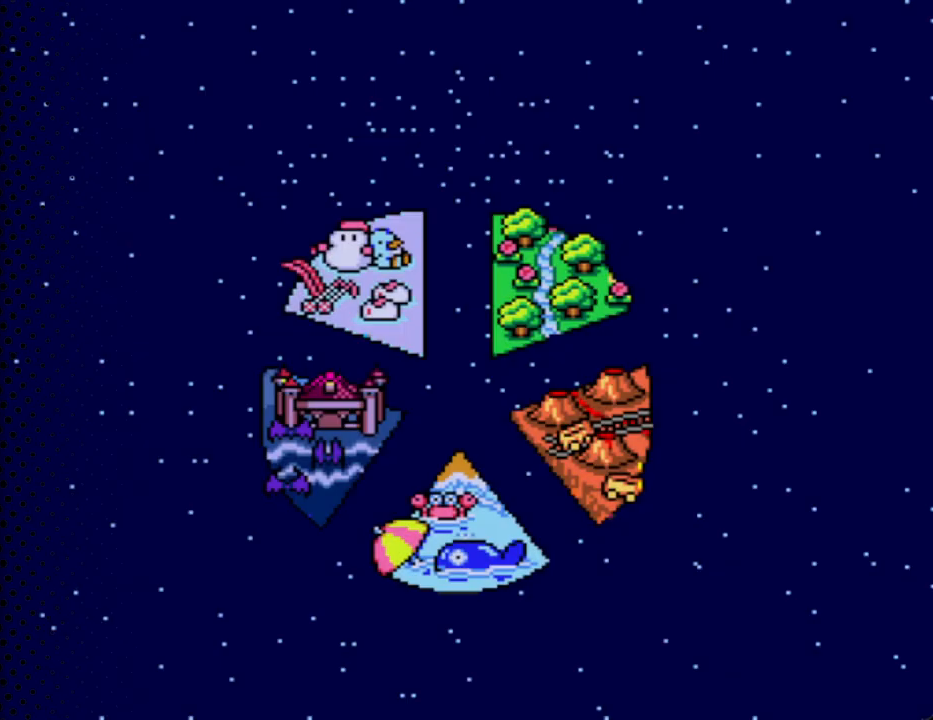
{"buttons": [], "events": []}
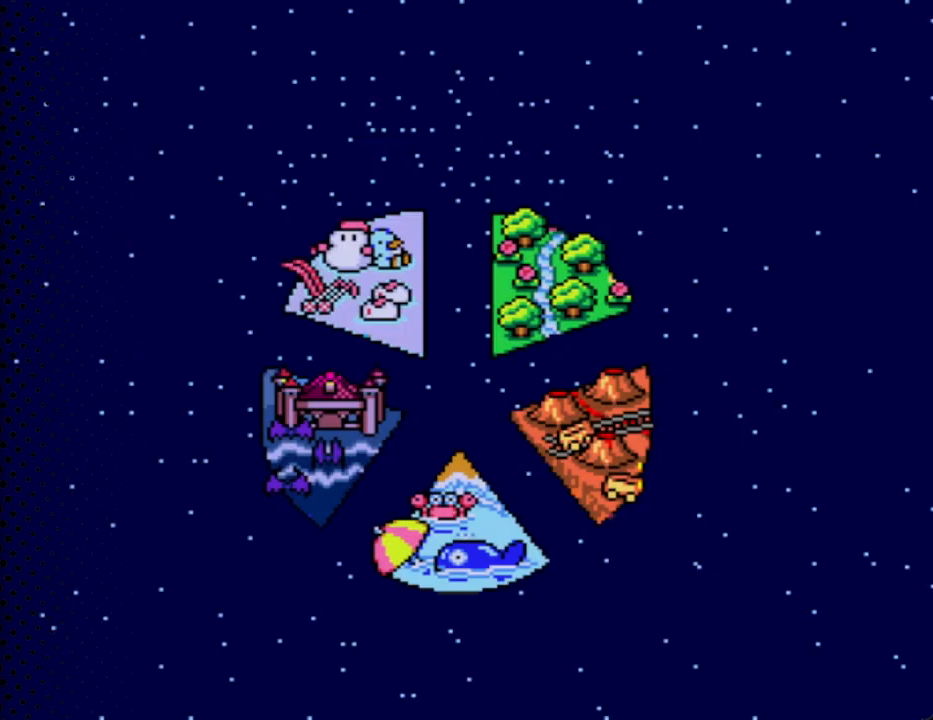
{"buttons": [], "events": []}
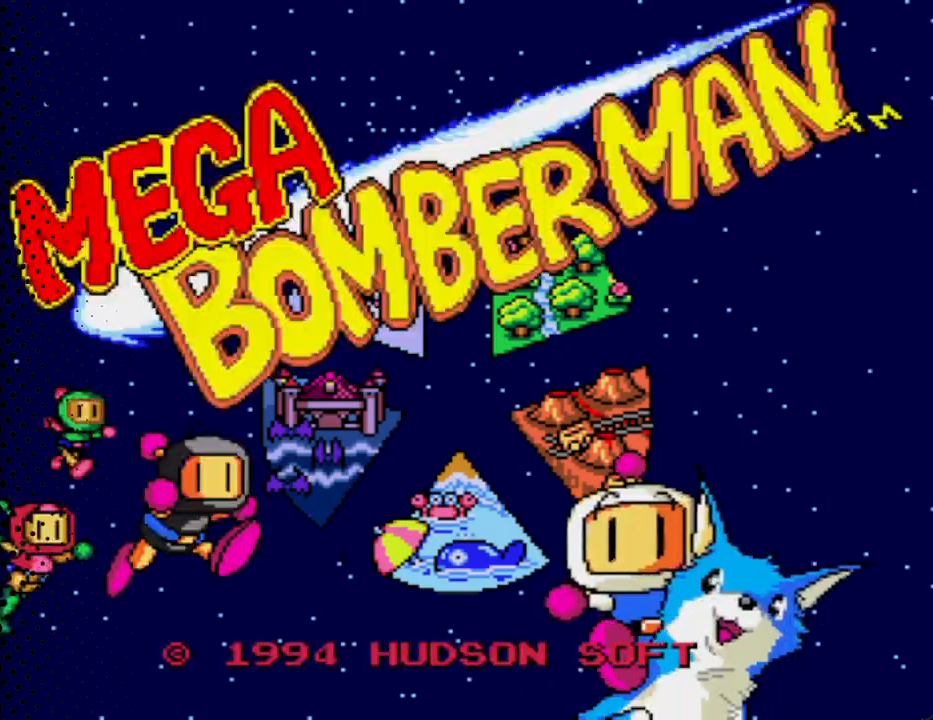
{"buttons": [], "events": []}
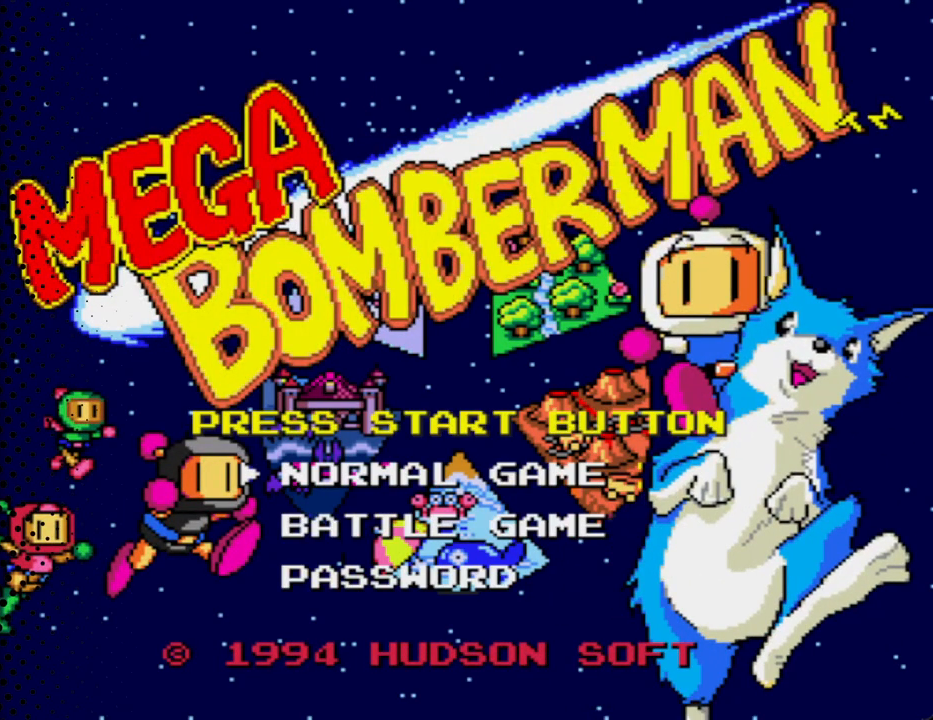
{"buttons": [], "events": []}
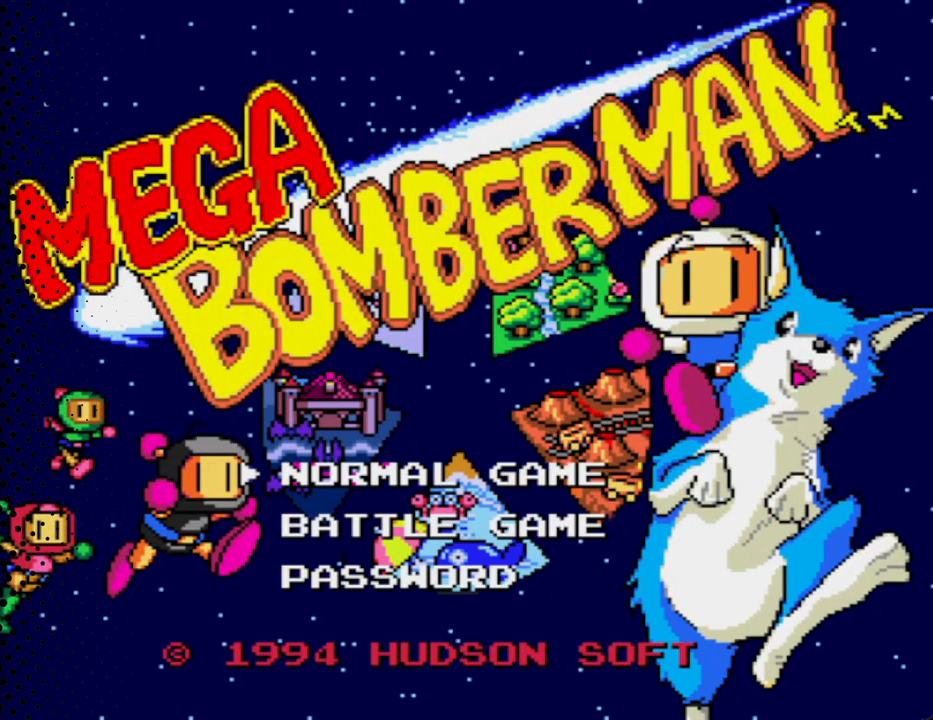
{"buttons": [], "events": [[33, "DPAD_DOWN", "down"], [233, "DPAD_DOWN", "up"]]}
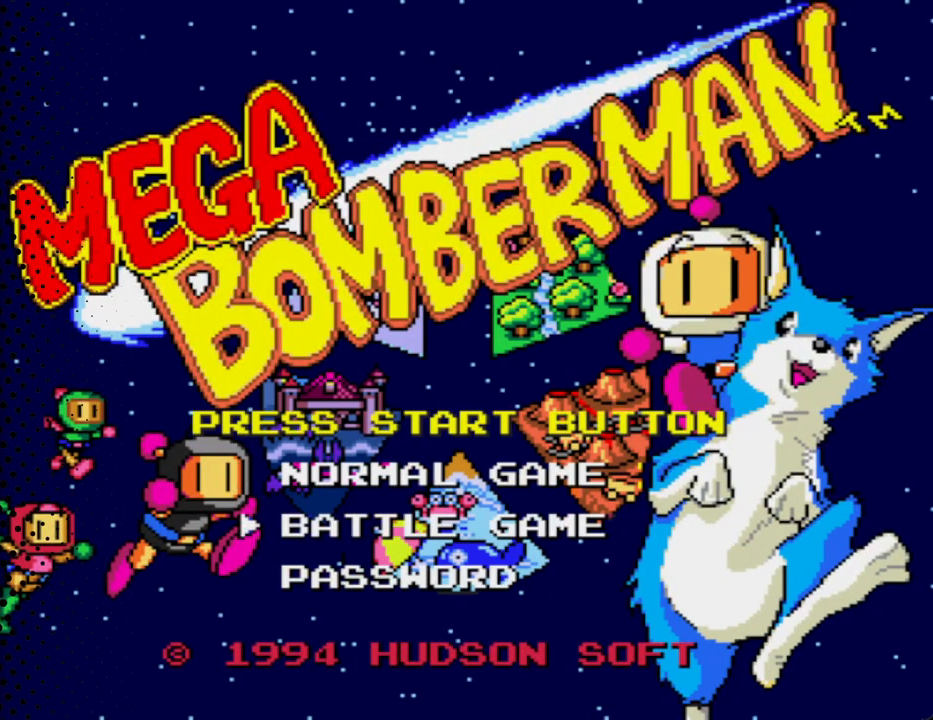
{"buttons": ["START"], "events": [[67, "DPAD_DOWN", "down"], [333, "DPAD_DOWN", "up"], [467, "START", "down"]]}
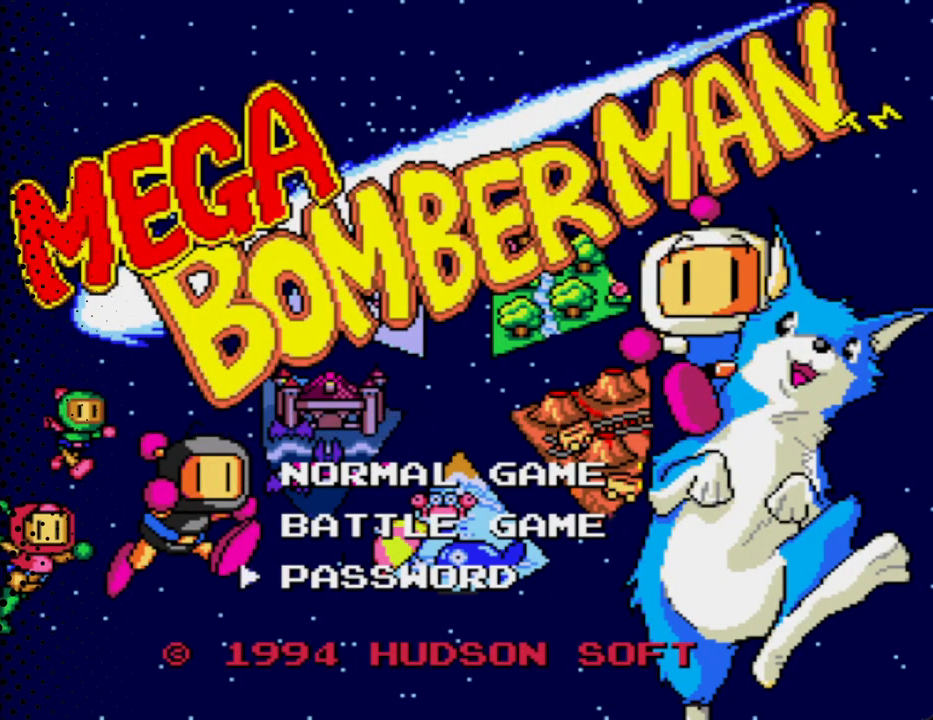
{"buttons": [], "events": [[200, "START", "up"]]}
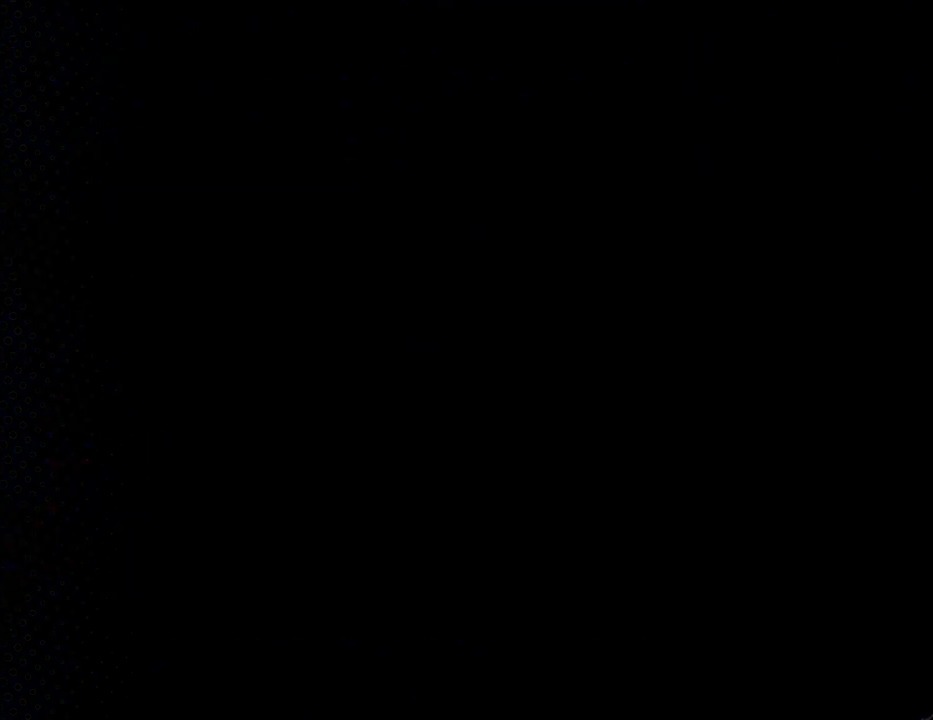
{"buttons": [], "events": []}
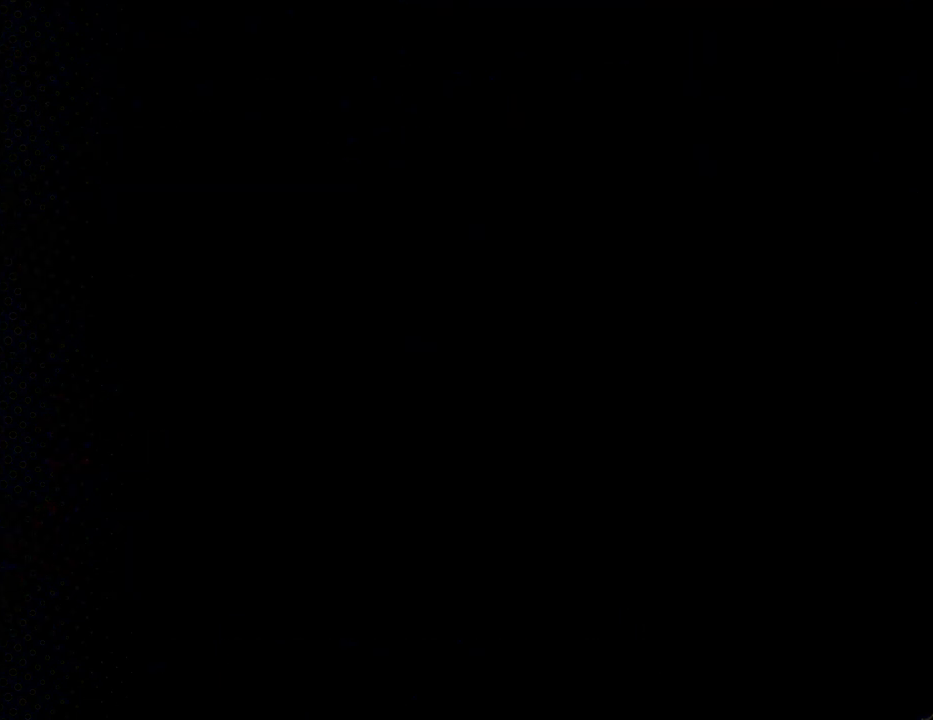
{"buttons": [], "events": []}
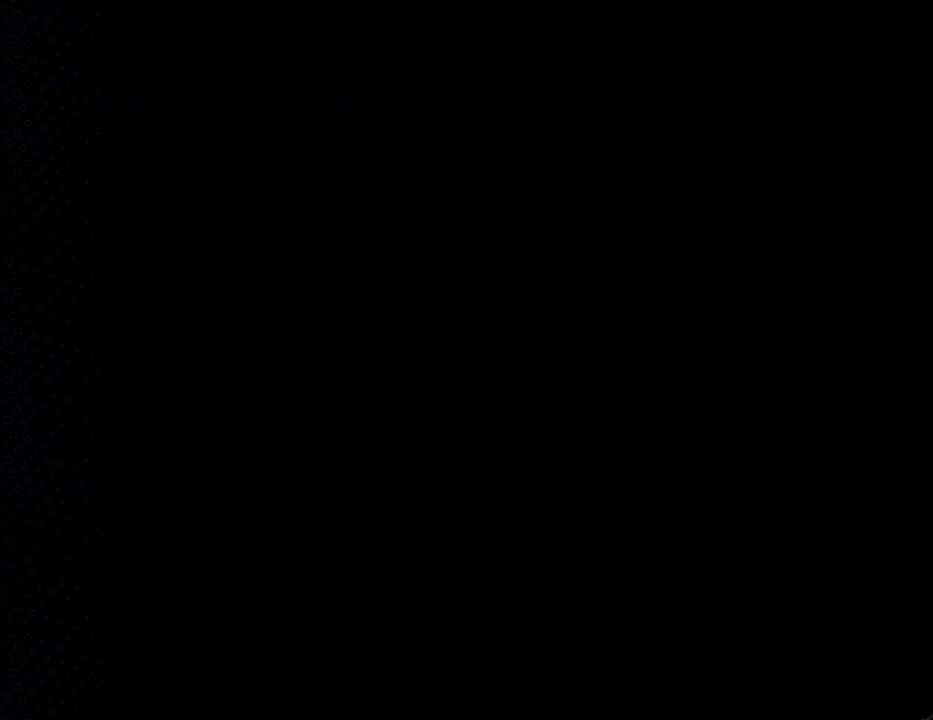
{"buttons": [], "events": []}